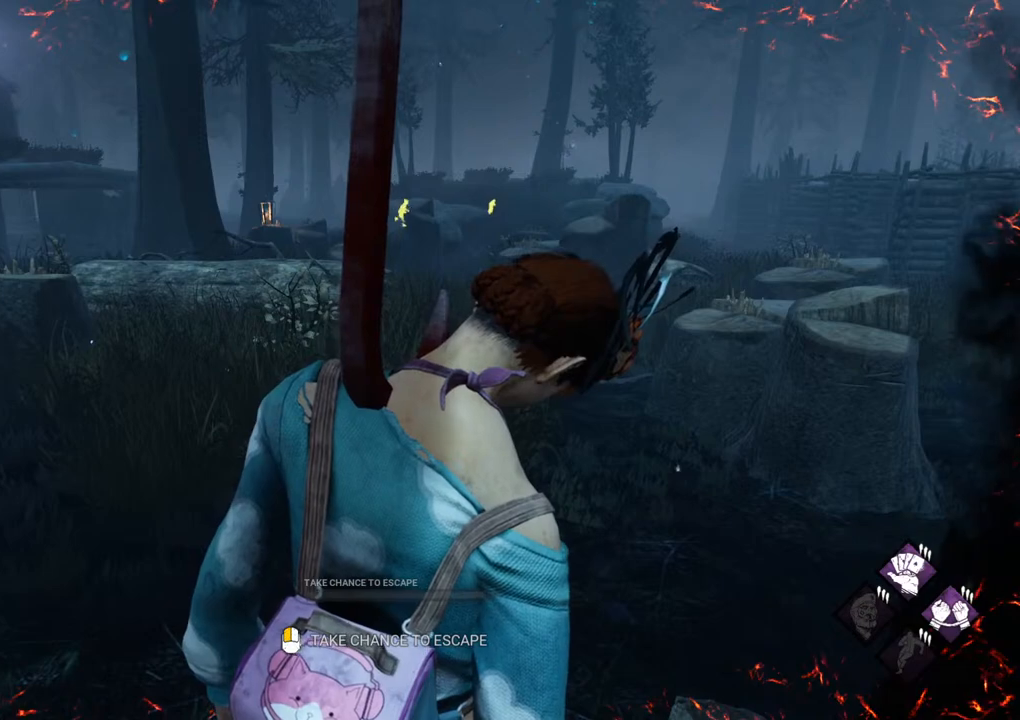
Gameplay with keyboard and mouse; each line is a JSON object with the keys and mouse buttons held at the frame after it. "events" lists presses ("down") and releases ("up") of "1", "2", "3", "4", "5", "a", "alt", "c", "caps_lock", "ctrl", "d", "e", "f", "g", "q", "r", "s", "shift", "space", "t", "tab", "v", "w", "x", "z", "mouse_left", "mouse_wheel" and "mouse_right" between this image and that frame as [ms after this image, input, new state], when the widget could be followed in between. "mouse_left", "mouse_wheel", "mouse_right" = the "left", "wheel", "right" buttons of the "mouse" list. No other keys are recorded. "wheel" means that the mouse wheel is clicked or scrolled. "mouse_move" is the direction in which the mouse moves at that frame (one of eight, or "still"), when it could be read.
{"keys": [], "mouse": [], "mouse_move": "left", "events": []}
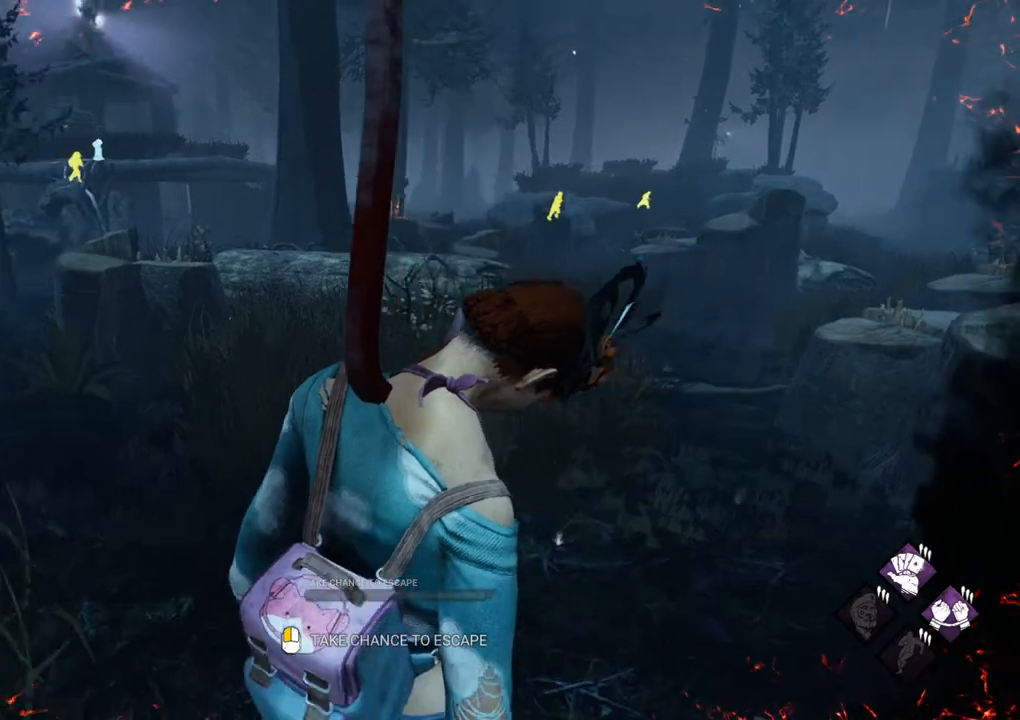
{"keys": [], "mouse": [], "mouse_move": "still", "events": []}
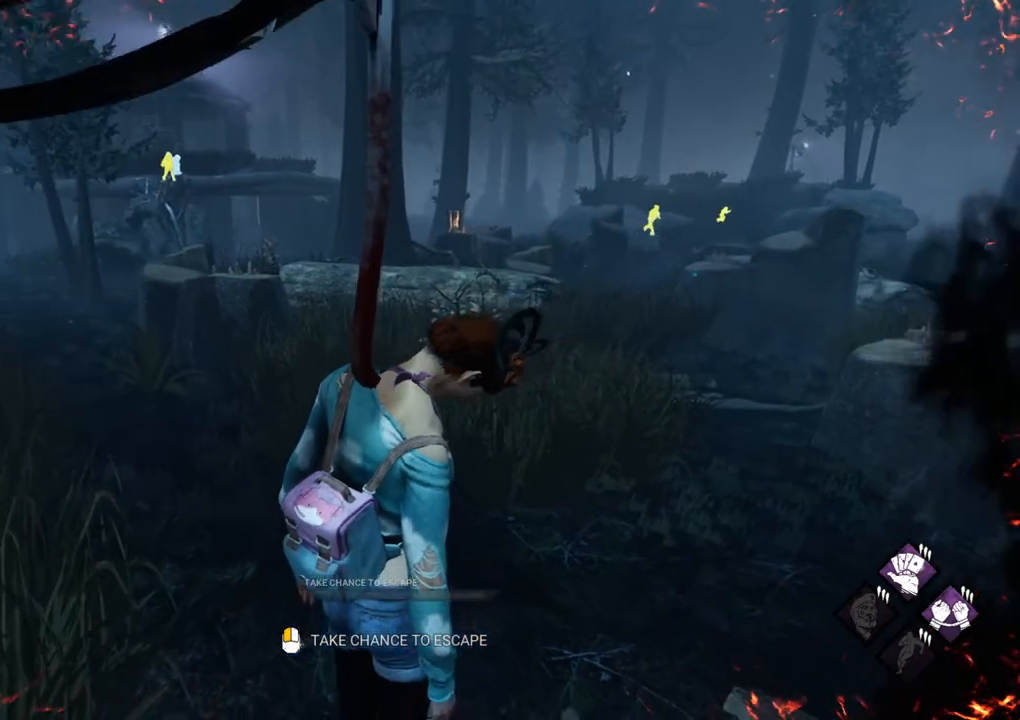
{"keys": [], "mouse": [], "mouse_move": "still", "events": []}
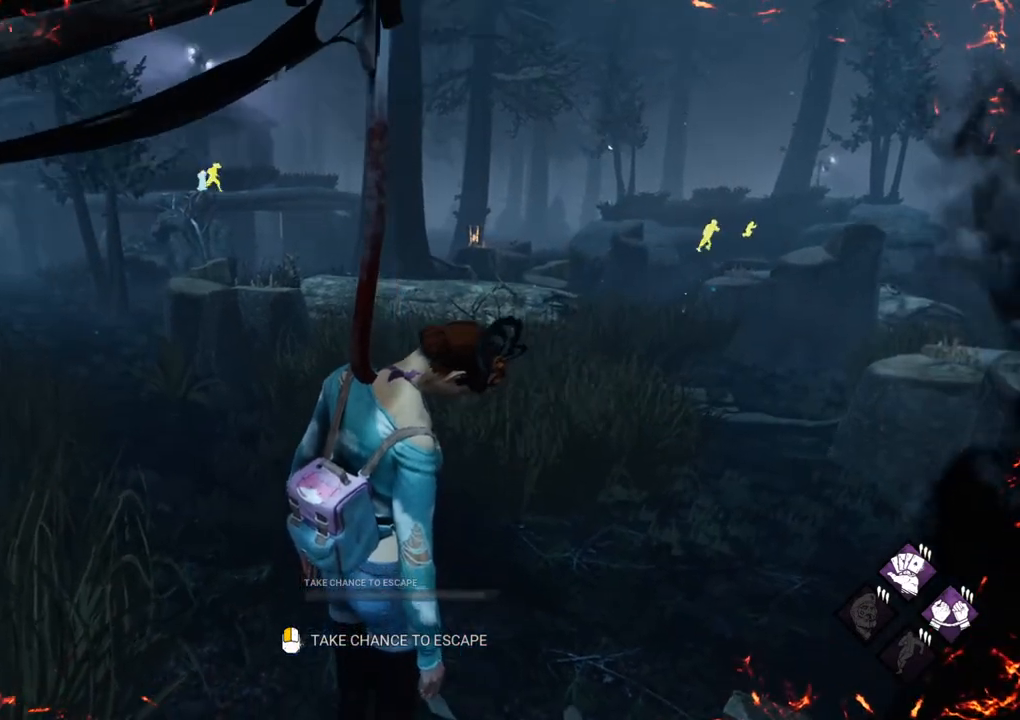
{"keys": [], "mouse": [], "mouse_move": "still", "events": []}
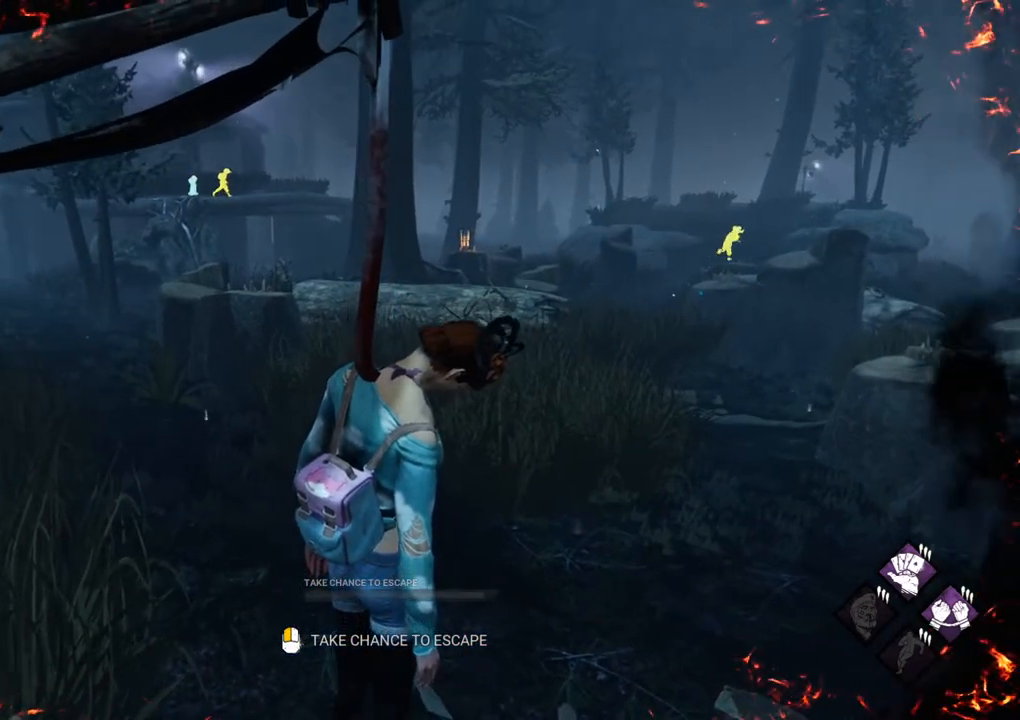
{"keys": [], "mouse": [], "mouse_move": "left", "events": []}
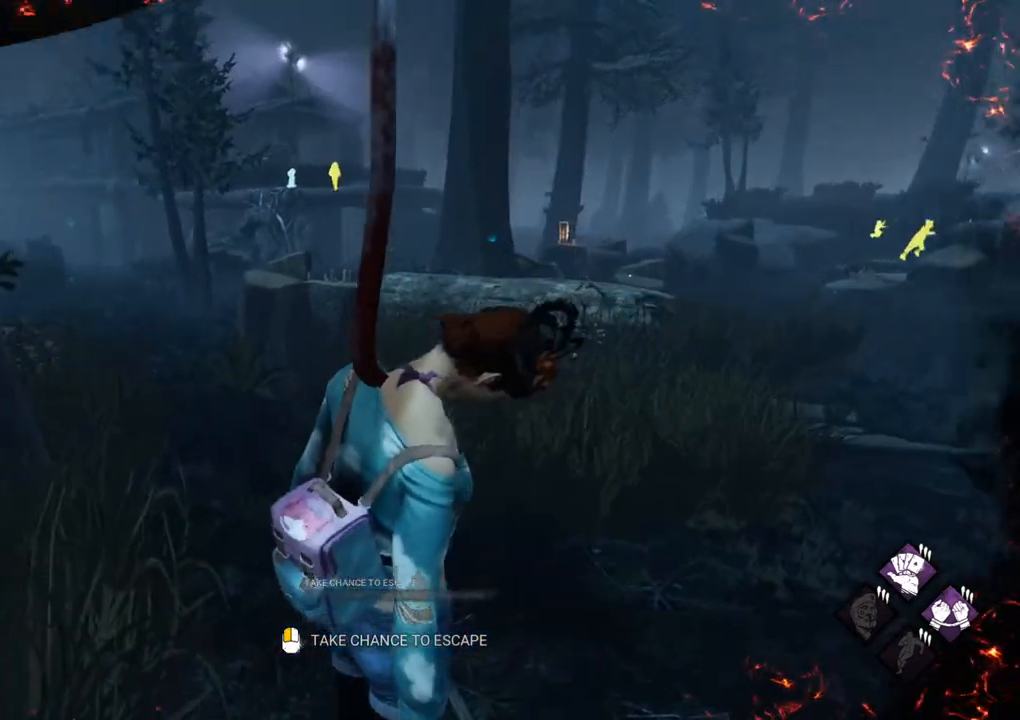
{"keys": [], "mouse": [], "mouse_move": "still", "events": []}
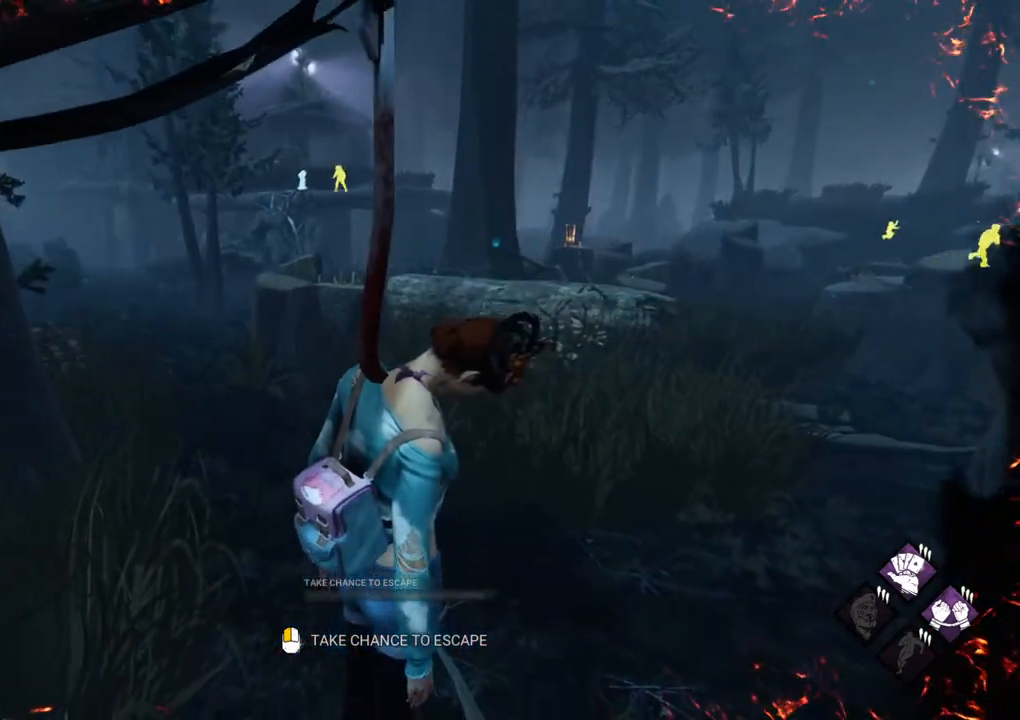
{"keys": [], "mouse": [], "mouse_move": "right", "events": []}
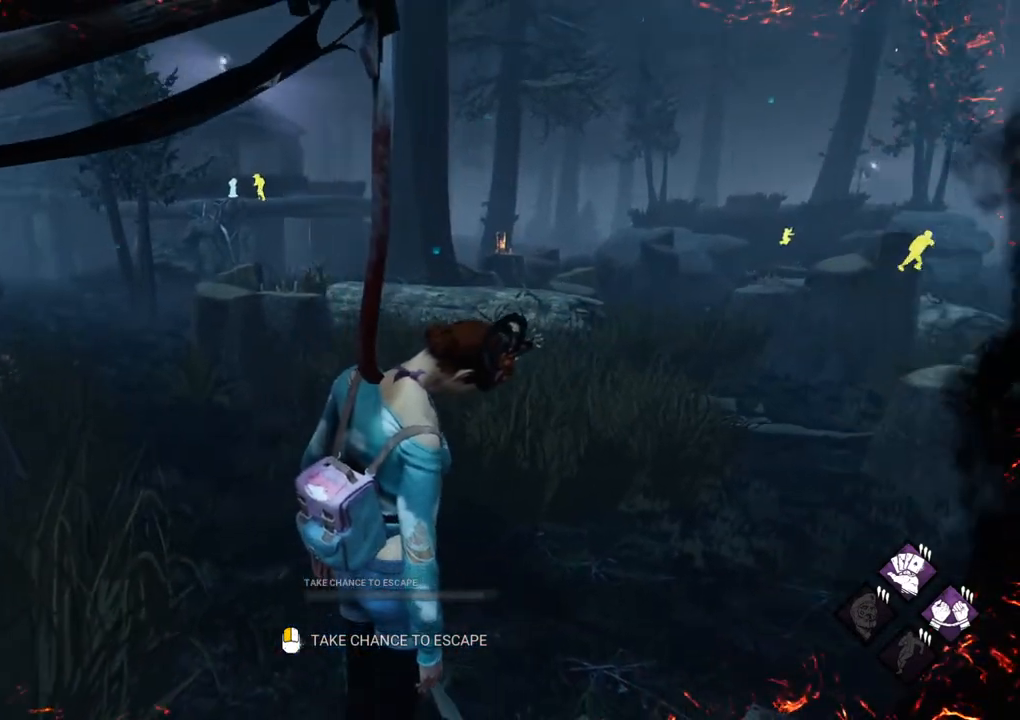
{"keys": [], "mouse": [], "mouse_move": "right", "events": []}
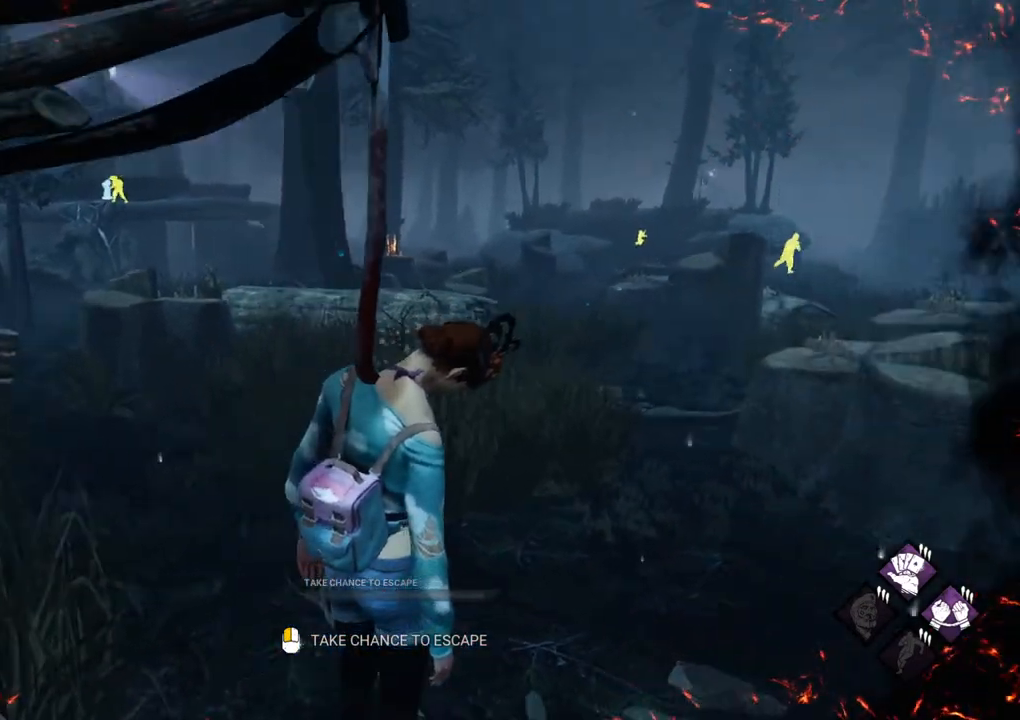
{"keys": [], "mouse": [], "mouse_move": "still", "events": []}
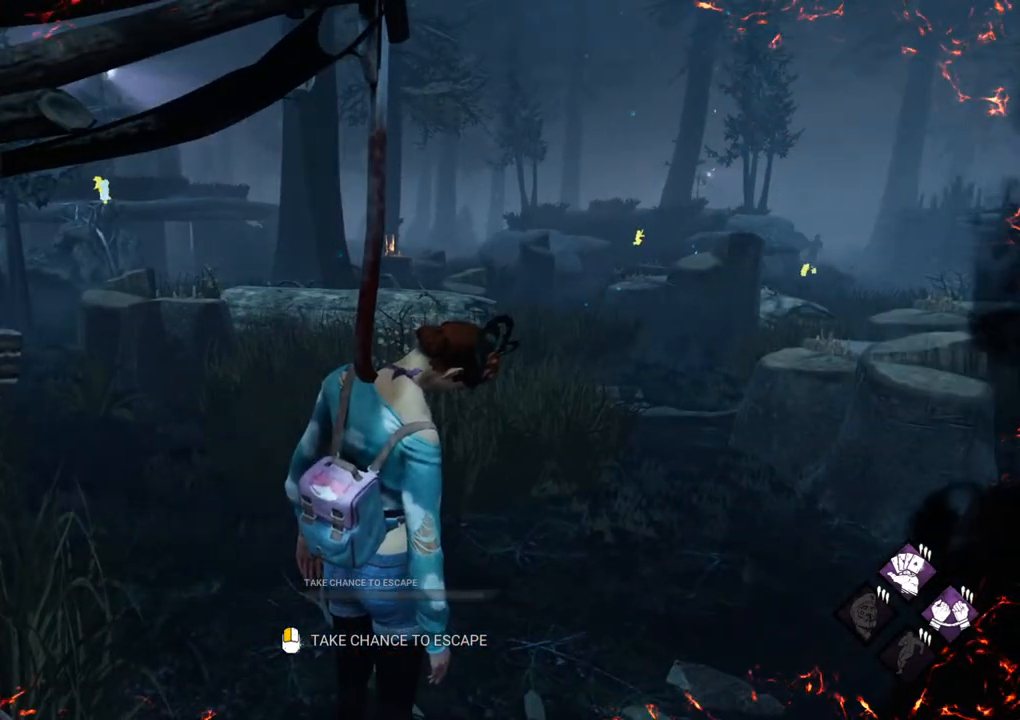
{"keys": [], "mouse": [], "mouse_move": "still", "events": []}
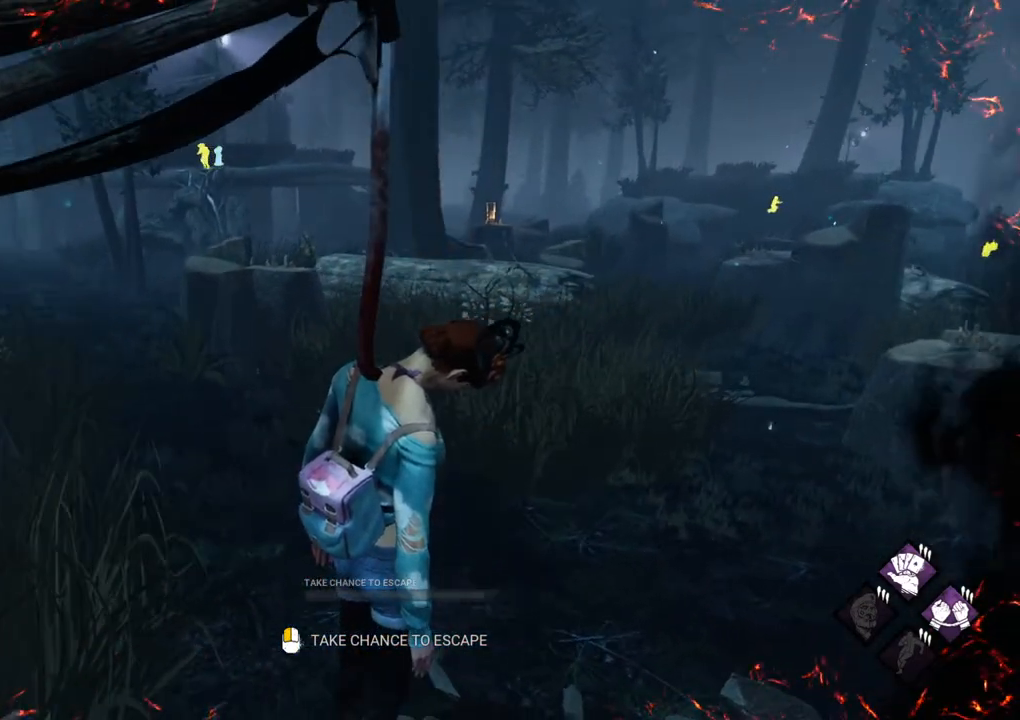
{"keys": [], "mouse": [], "mouse_move": "still", "events": []}
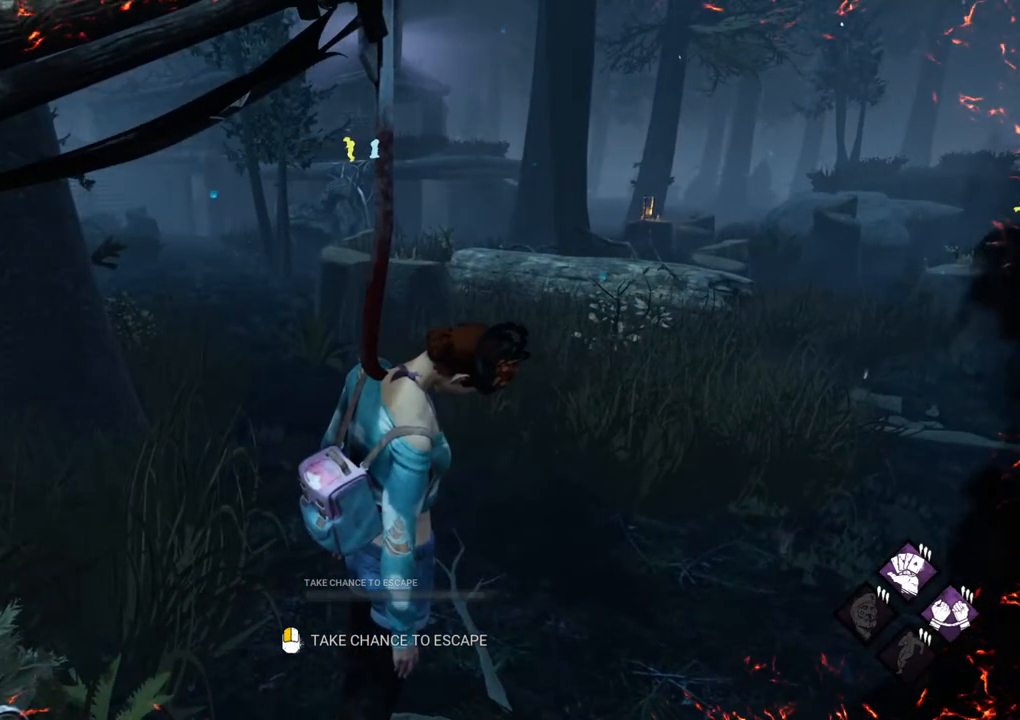
{"keys": [], "mouse": [], "mouse_move": "still", "events": []}
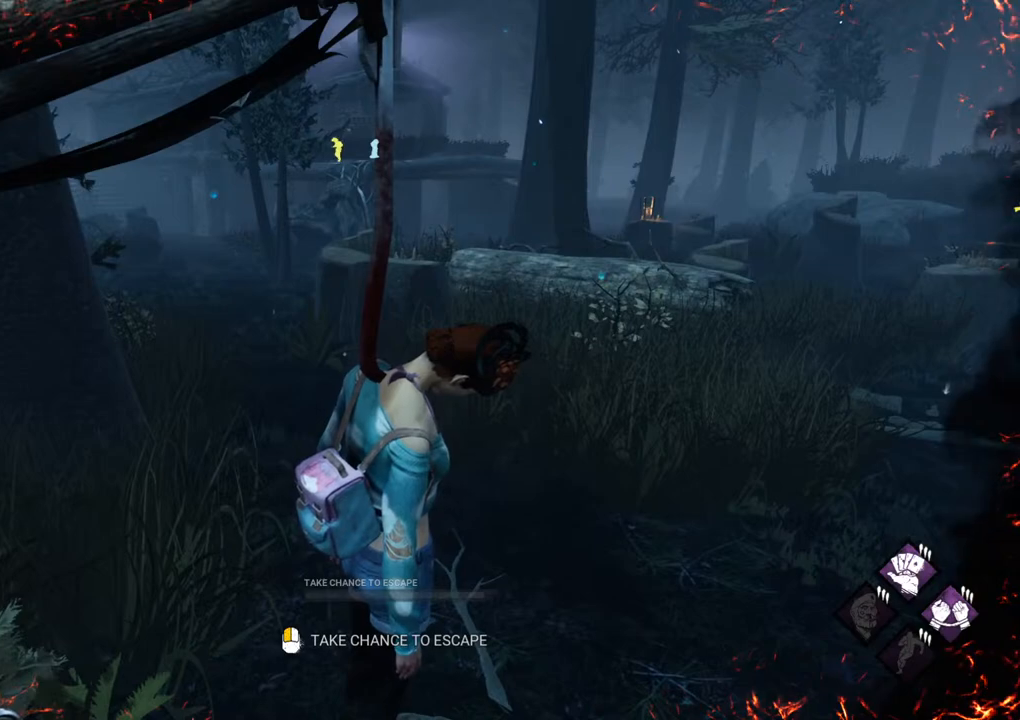
{"keys": [], "mouse": [], "mouse_move": "still", "events": []}
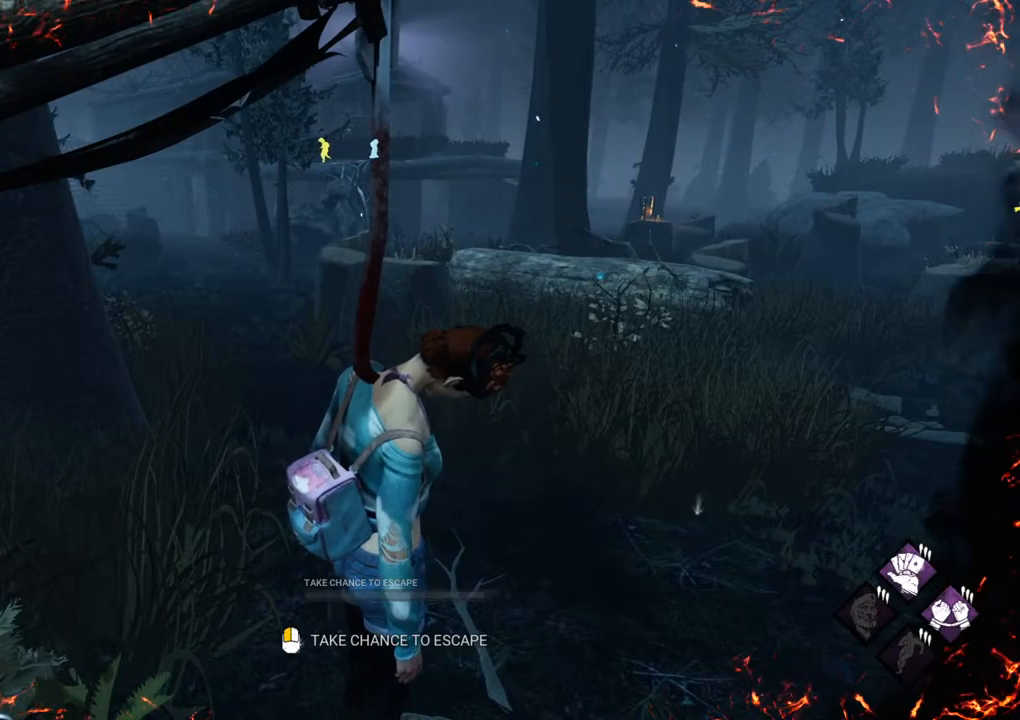
{"keys": [], "mouse": [], "mouse_move": "still", "events": []}
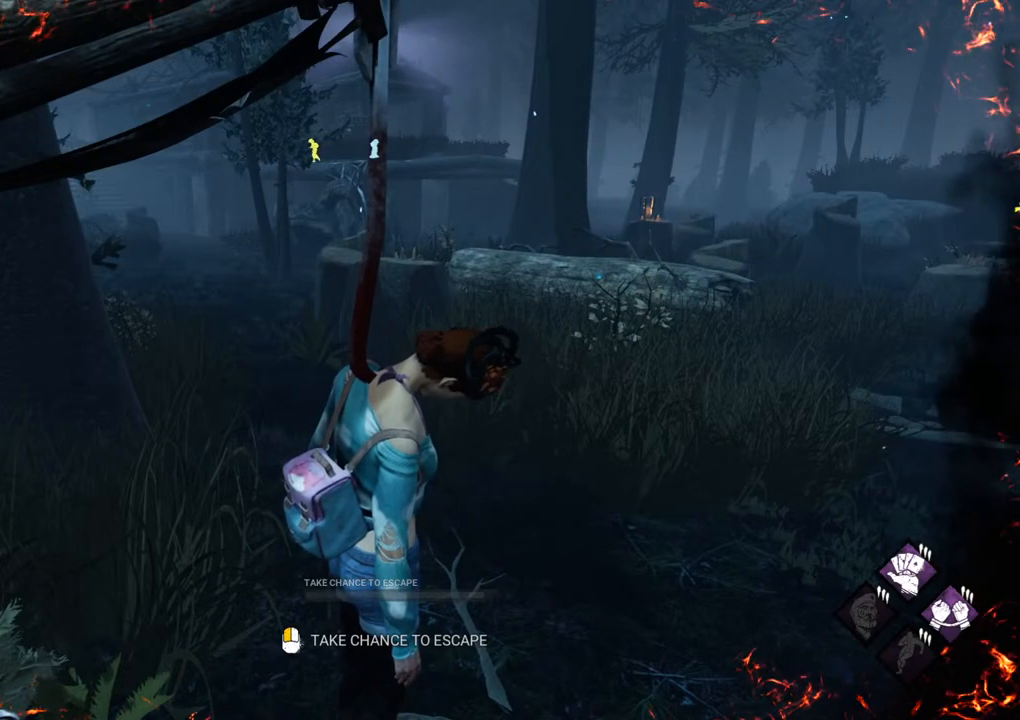
{"keys": [], "mouse": [], "mouse_move": "right", "events": []}
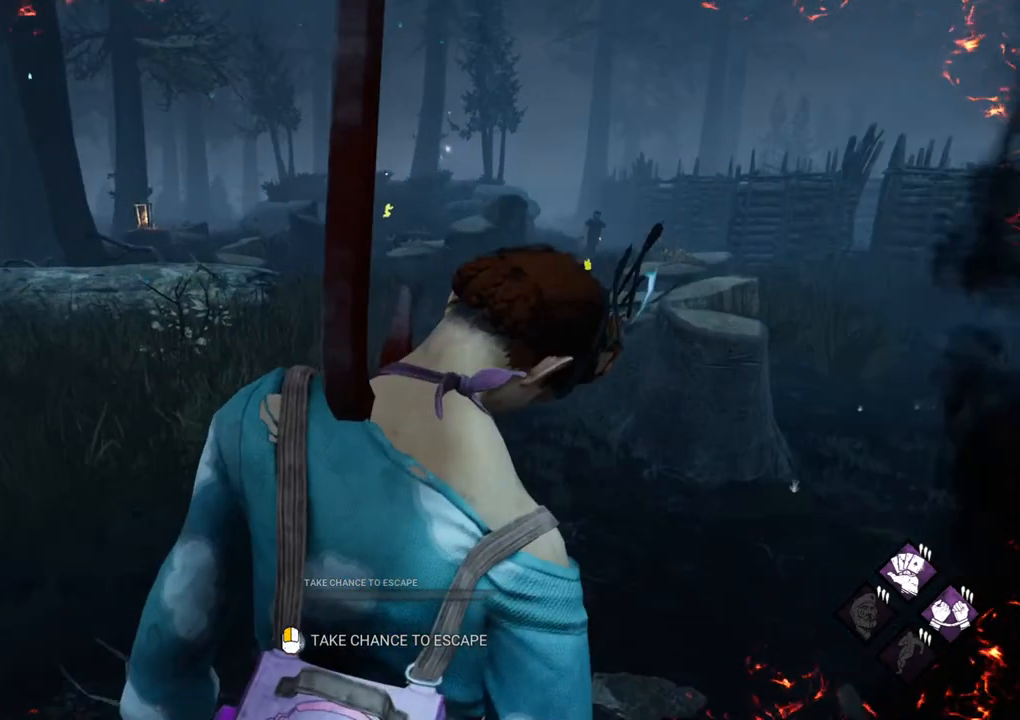
{"keys": [], "mouse": [], "mouse_move": "left", "events": []}